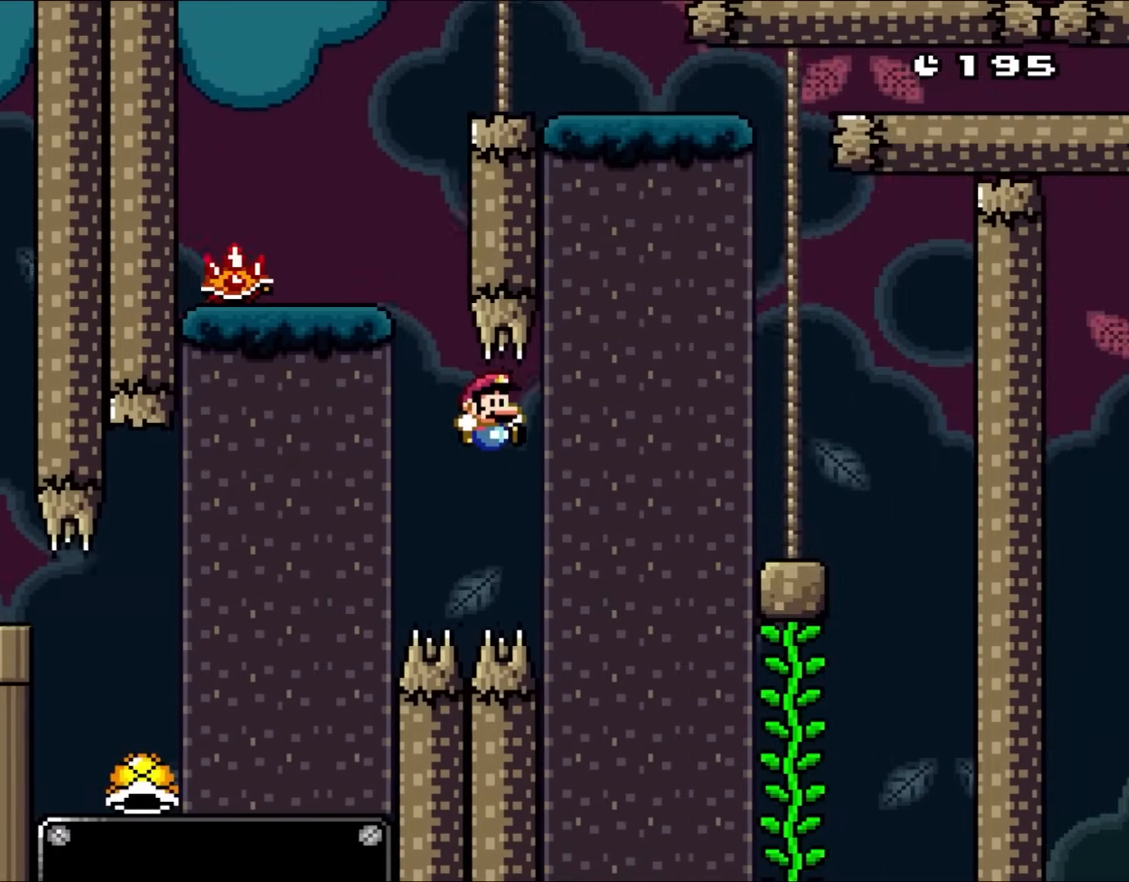
Gameplay with a controller (Nintendo layout); each line is a JSON object with the inputs held at the frame after it. "events" lists button and stick changes between this image and that frame as [ms after this image, input, new state], when the widget could be followed in between. Not read: L3 R3.
{"buttons": ["Y", "DPAD_UP", "DPAD_RIGHT"], "events": [[17, "B", "down"], [433, "B", "up"], [433, "DPAD_UP", "down"]]}
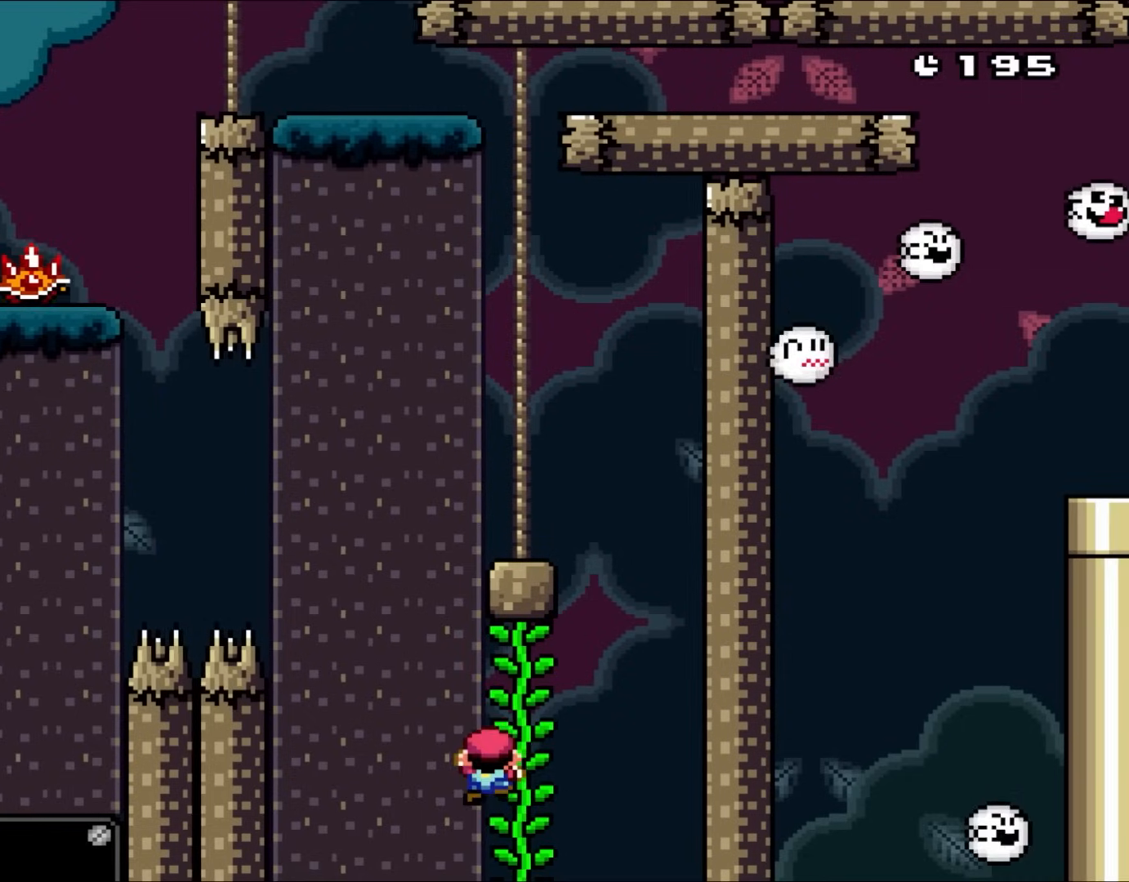
{"buttons": ["B", "Y", "DPAD_RIGHT"], "events": [[133, "DPAD_UP", "up"], [167, "DPAD_RIGHT", "up"], [250, "DPAD_LEFT", "down"], [283, "B", "down"], [400, "DPAD_LEFT", "up"], [450, "DPAD_RIGHT", "down"]]}
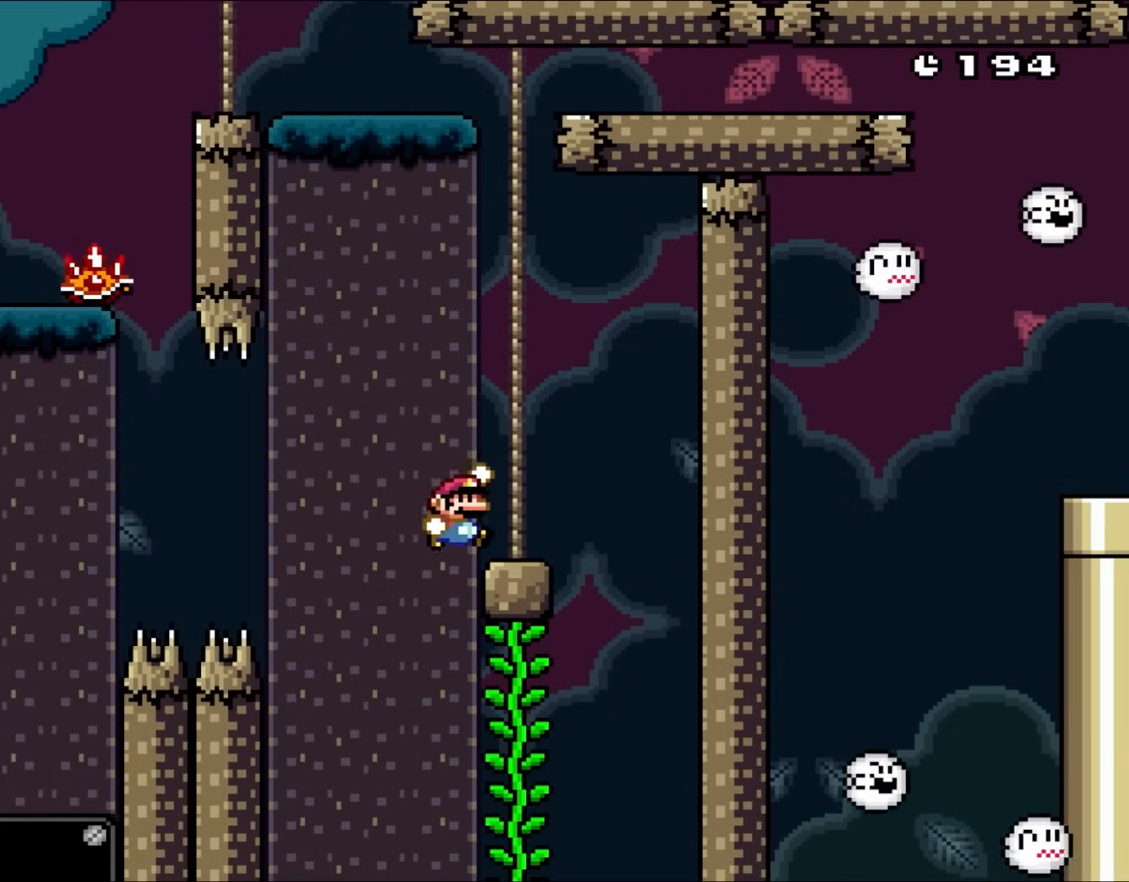
{"buttons": ["X"], "events": [[133, "B", "up"], [133, "X", "down"], [150, "Y", "up"], [200, "DPAD_RIGHT", "up"], [200, "DPAD_UP", "down"], [217, "DPAD_LEFT", "down"], [217, "DPAD_UP", "up"], [317, "DPAD_LEFT", "up"]]}
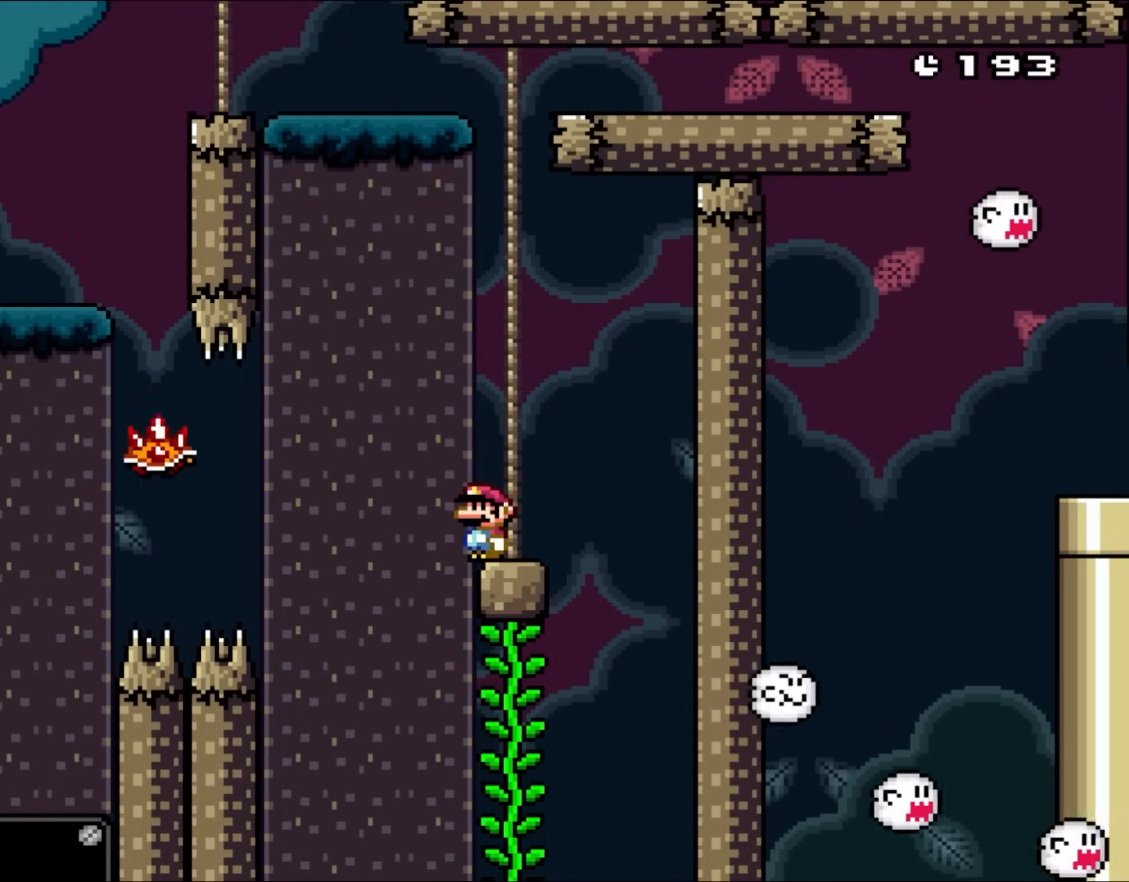
{"buttons": ["A", "X", "DPAD_UP", "DPAD_LEFT"], "events": [[117, "A", "down"], [117, "DPAD_LEFT", "down"], [150, "DPAD_UP", "down"], [250, "A", "up"], [350, "A", "down"]]}
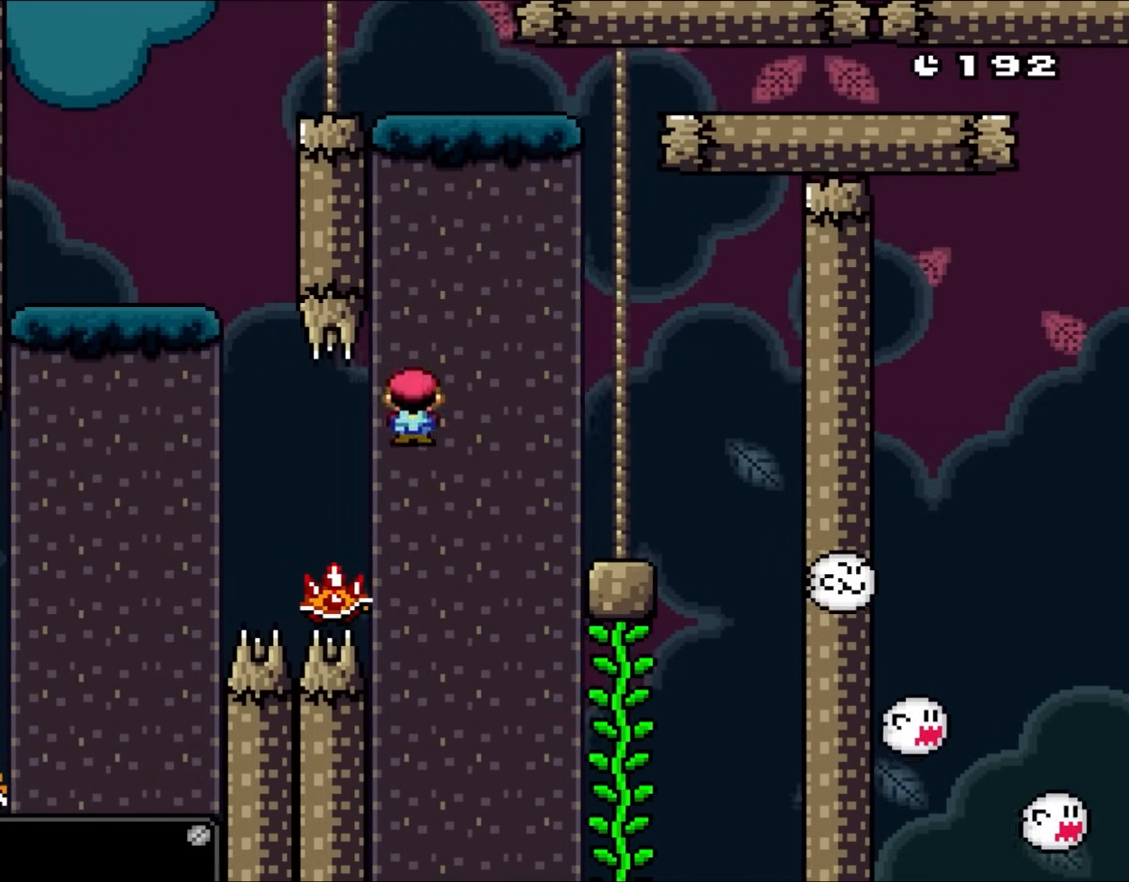
{"buttons": ["A", "X"], "events": [[17, "A", "up"], [50, "DPAD_UP", "up"], [183, "A", "down"], [183, "DPAD_UP", "down"], [483, "DPAD_LEFT", "up"], [483, "DPAD_UP", "up"]]}
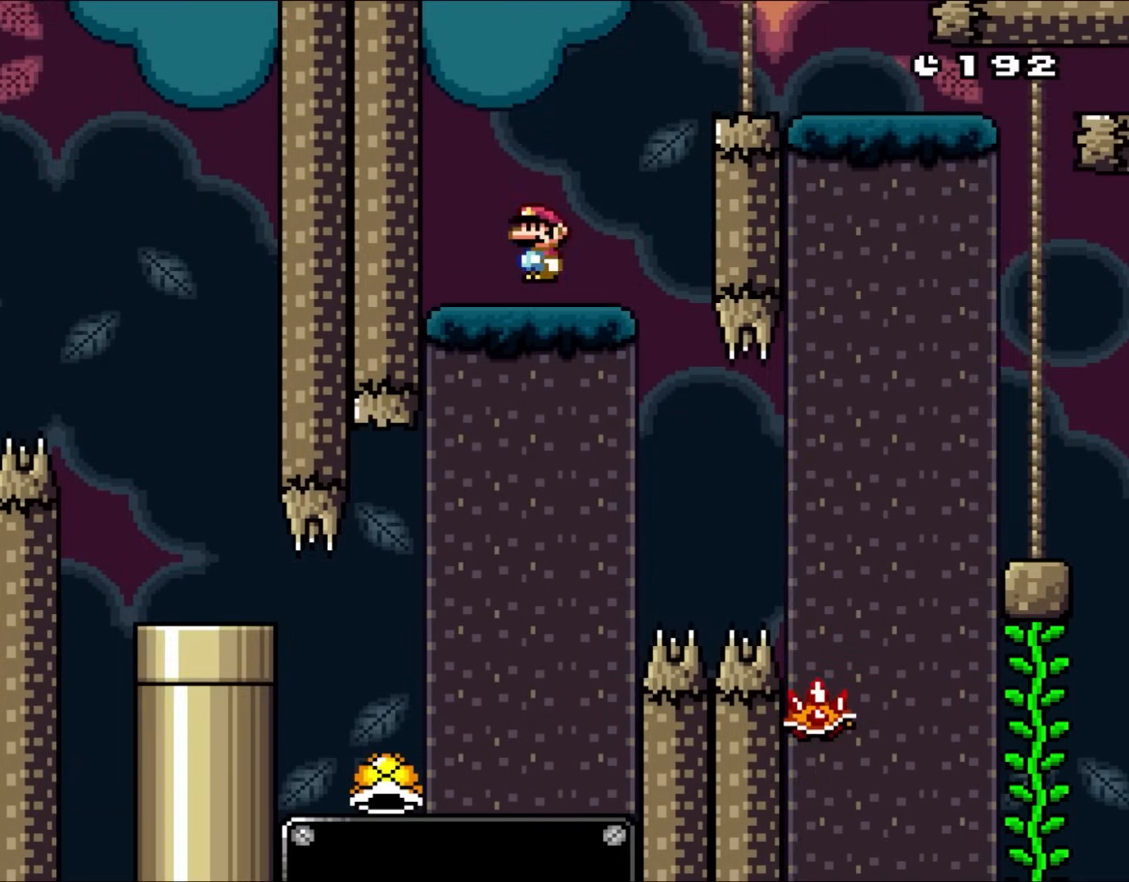
{"buttons": ["B", "Y", "DPAD_RIGHT"], "events": [[17, "DPAD_RIGHT", "down"], [50, "A", "up"], [183, "X", "up"], [217, "Y", "down"], [283, "B", "down"]]}
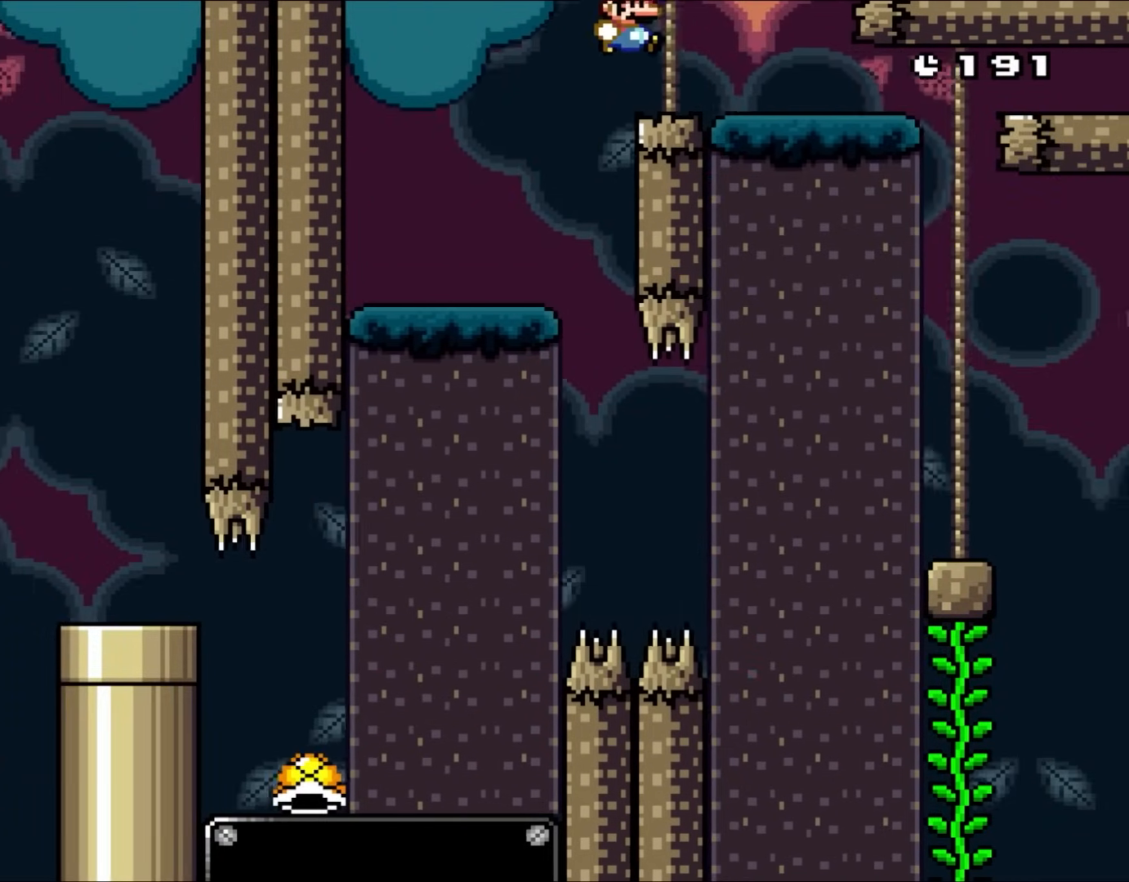
{"buttons": ["B", "Y", "DPAD_RIGHT"], "events": [[17, "B", "up"], [150, "B", "down"]]}
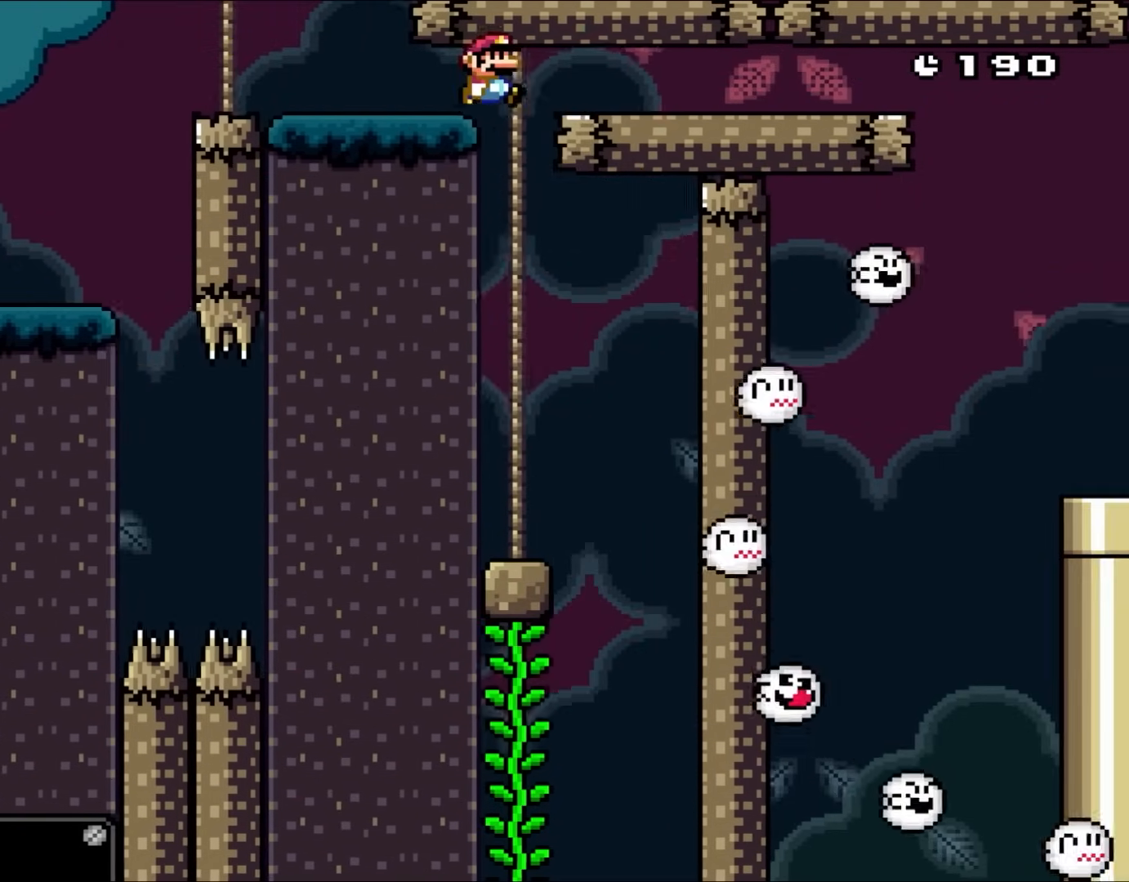
{"buttons": ["B", "Y", "DPAD_RIGHT"], "events": []}
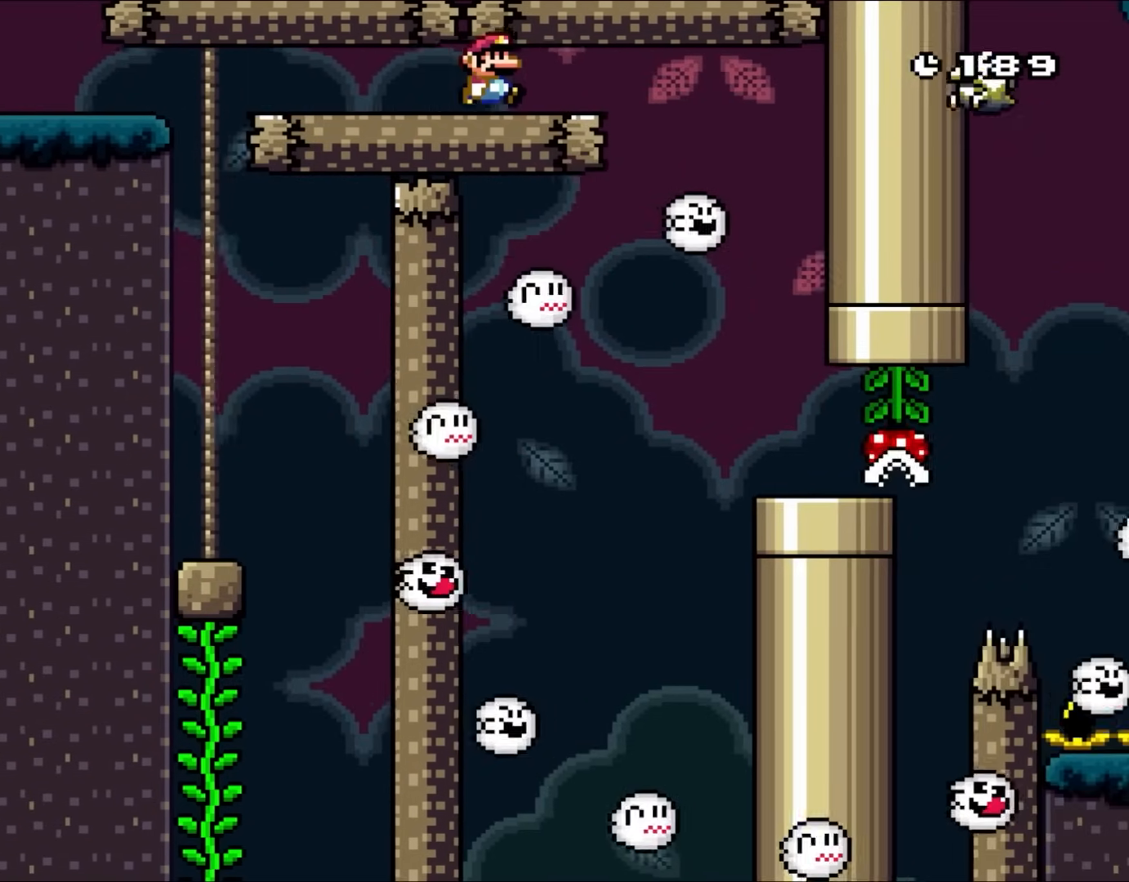
{"buttons": ["B", "Y", "DPAD_UP", "DPAD_LEFT"], "events": [[350, "DPAD_UP", "down"], [383, "DPAD_LEFT", "down"], [383, "DPAD_RIGHT", "up"], [383, "DPAD_UP", "up"], [483, "DPAD_UP", "down"]]}
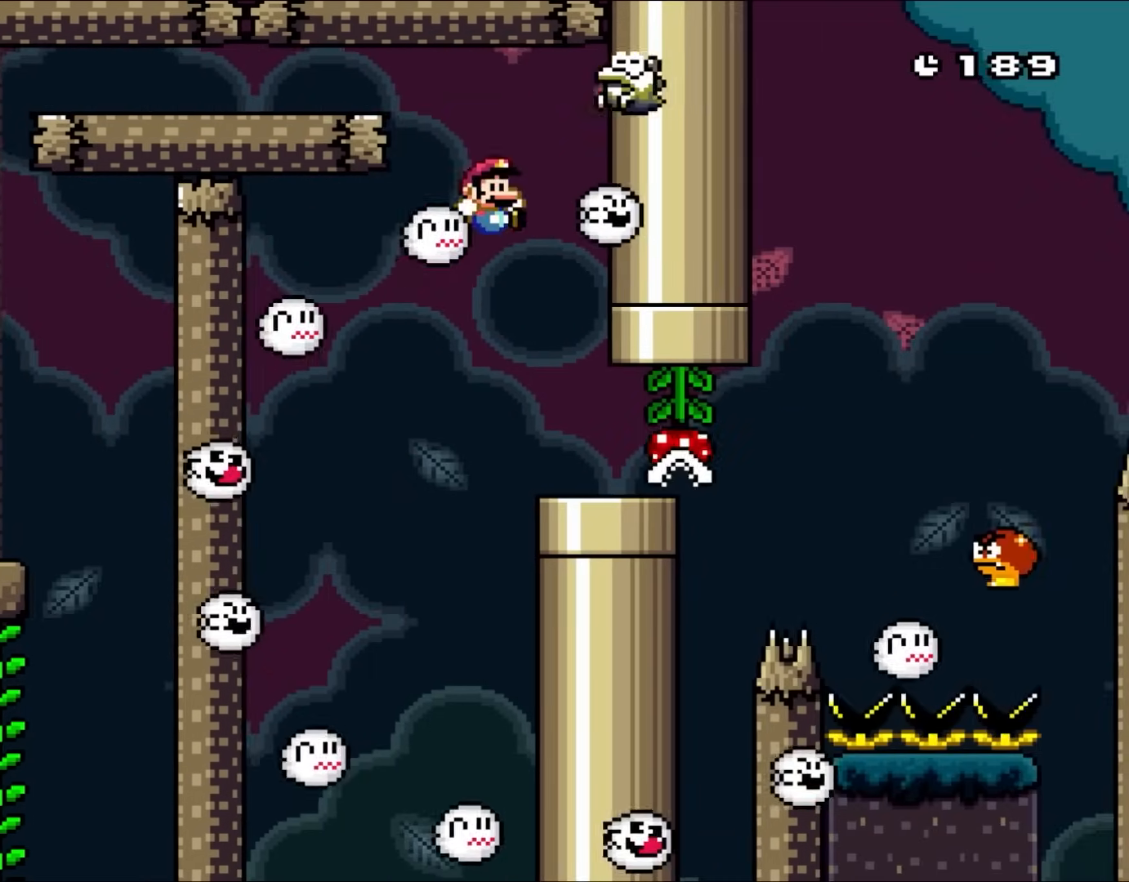
{"buttons": ["B", "Y"], "events": [[17, "DPAD_LEFT", "up"], [17, "DPAD_RIGHT", "down"], [50, "DPAD_UP", "up"], [317, "DPAD_RIGHT", "up"], [317, "DPAD_UP", "down"], [350, "DPAD_LEFT", "down"], [350, "DPAD_UP", "up"], [483, "DPAD_LEFT", "up"]]}
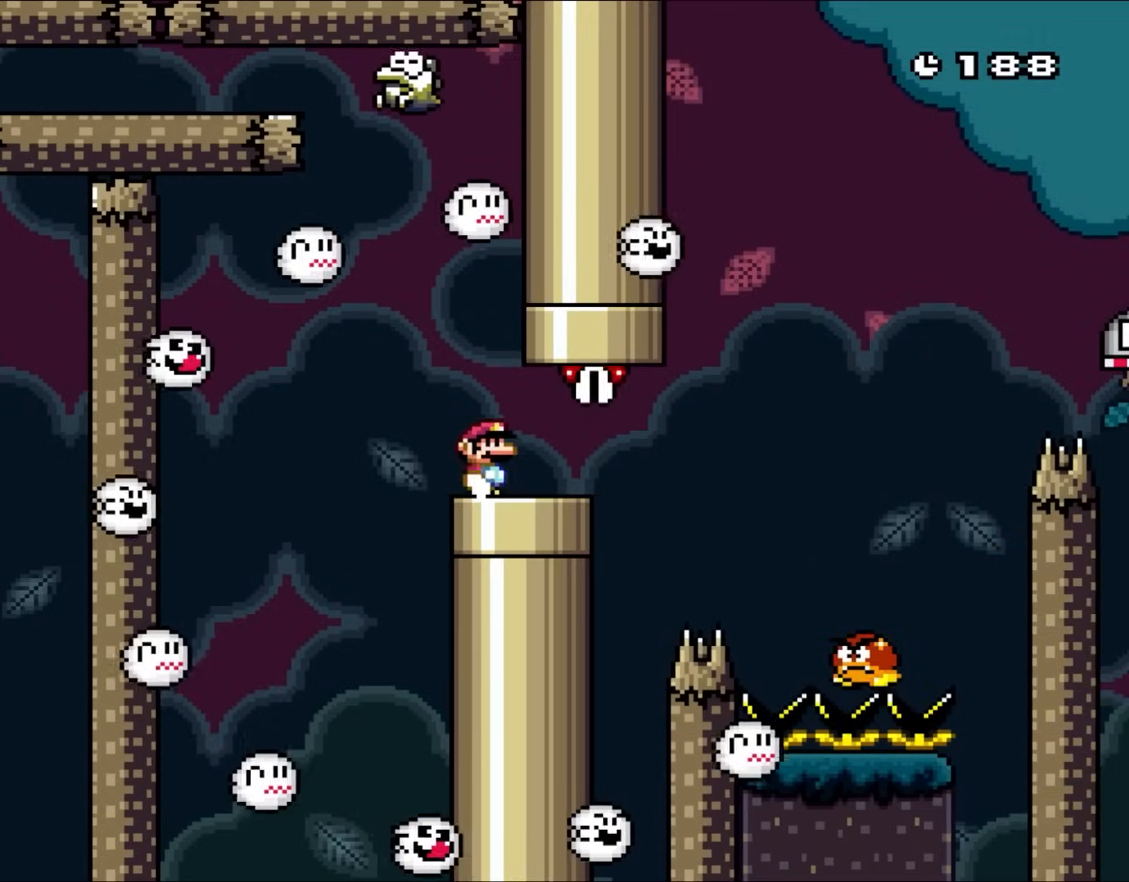
{"buttons": ["B", "Y", "DPAD_RIGHT"], "events": [[50, "DPAD_RIGHT", "down"]]}
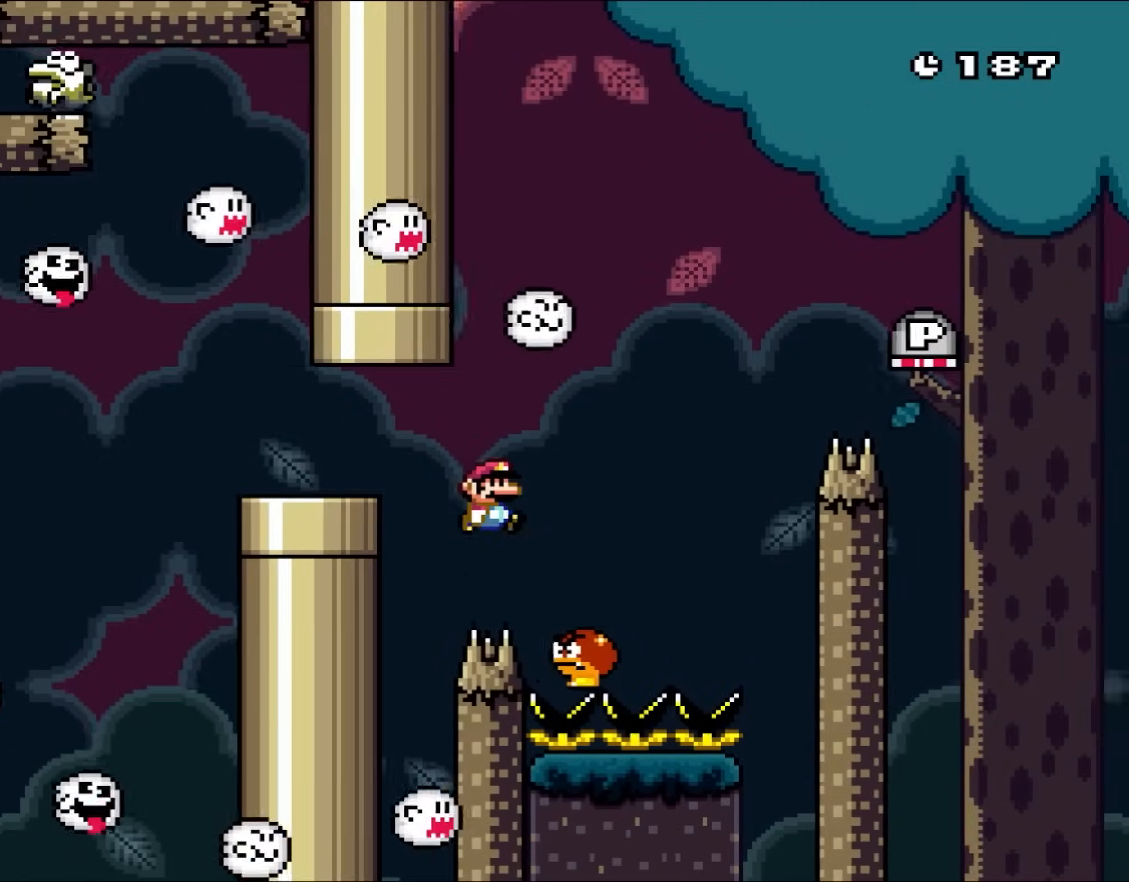
{"buttons": ["B", "Y", "DPAD_RIGHT"], "events": [[83, "B", "up"], [167, "B", "down"]]}
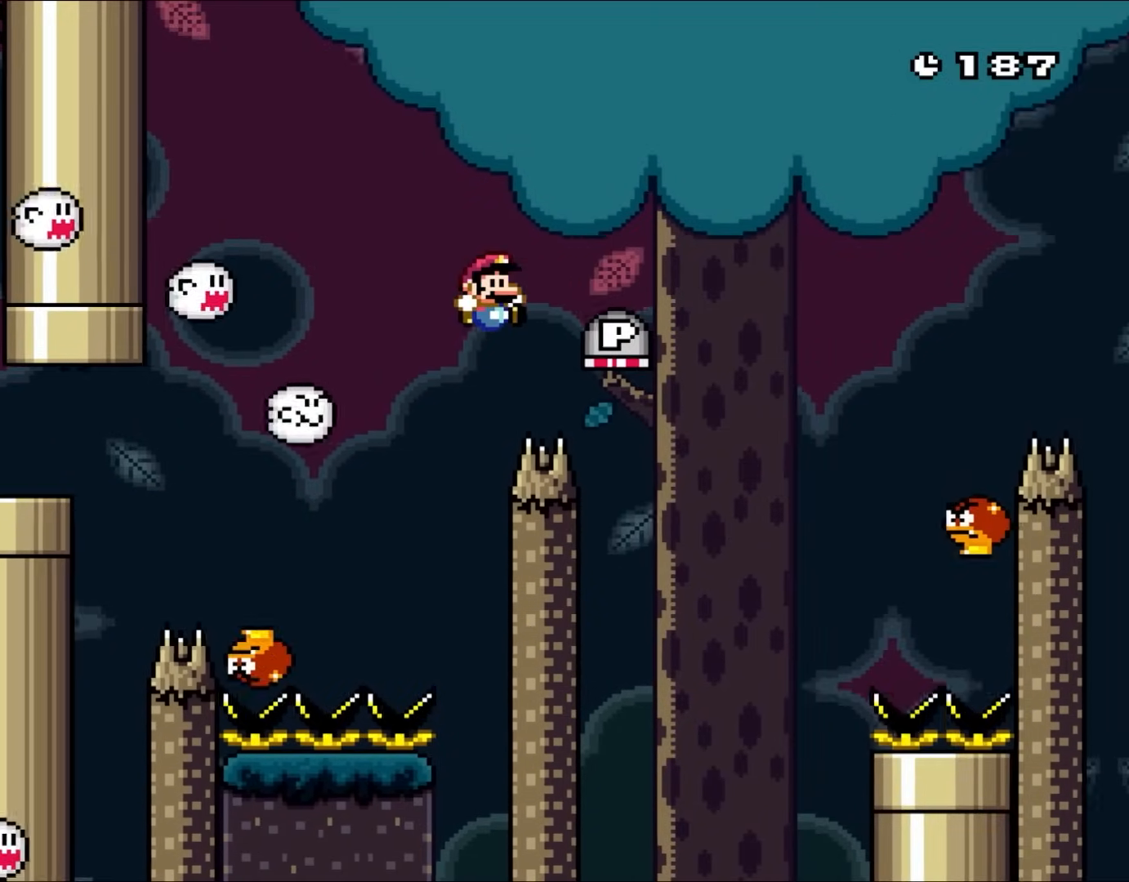
{"buttons": ["B", "Y", "DPAD_RIGHT"], "events": []}
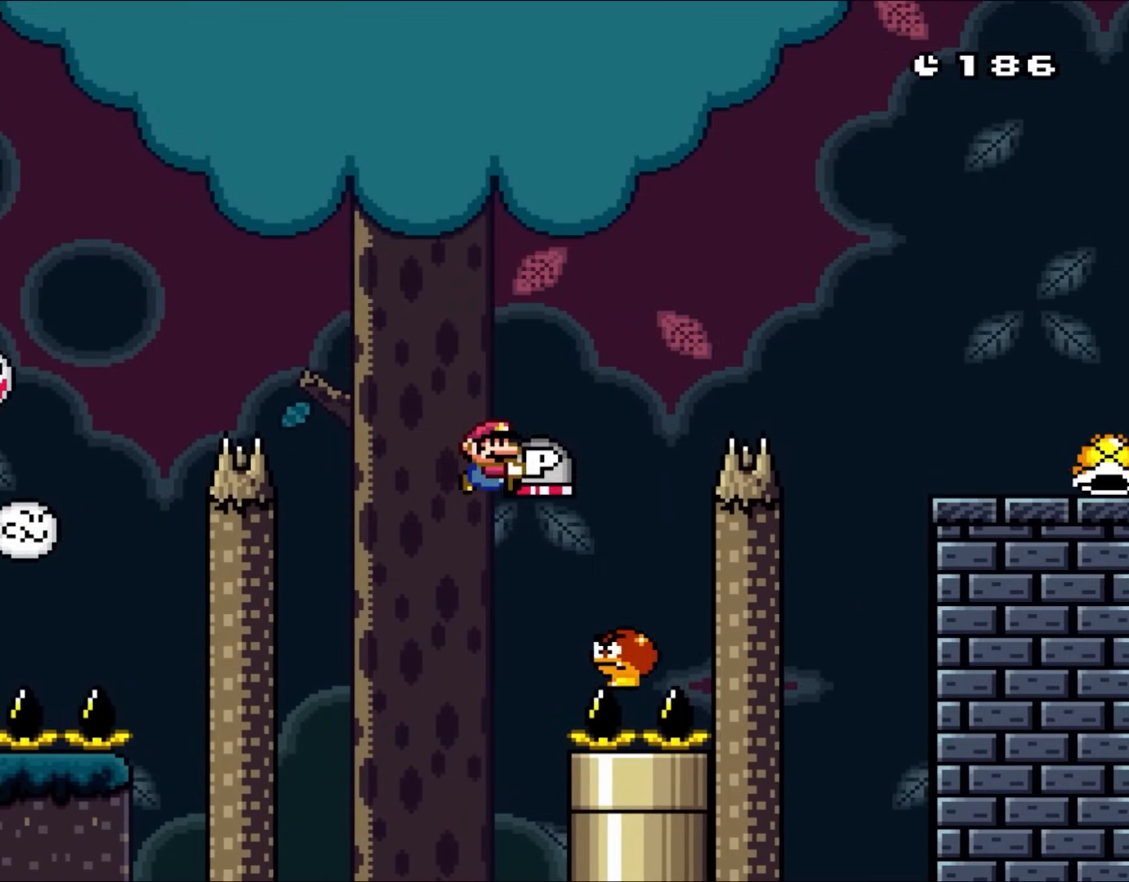
{"buttons": ["B", "Y", "DPAD_RIGHT"], "events": [[183, "DPAD_UP", "down"], [217, "DPAD_LEFT", "down"], [217, "DPAD_RIGHT", "up"], [217, "DPAD_UP", "up"], [283, "DPAD_UP", "down"], [317, "DPAD_LEFT", "up"], [317, "DPAD_RIGHT", "down"], [317, "DPAD_UP", "up"]]}
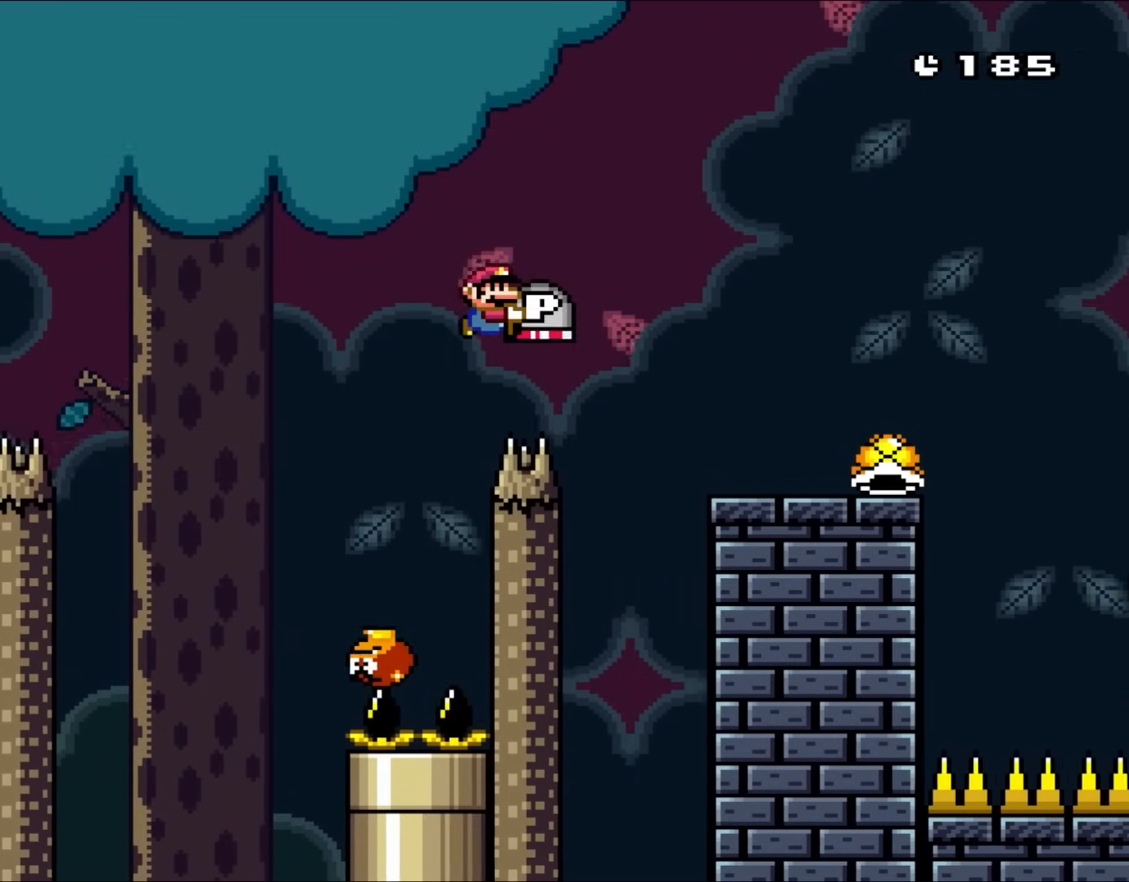
{"buttons": ["Y", "DPAD_LEFT"], "events": [[400, "B", "up"], [450, "DPAD_UP", "down"], [483, "DPAD_LEFT", "down"], [483, "DPAD_RIGHT", "up"], [483, "DPAD_UP", "up"]]}
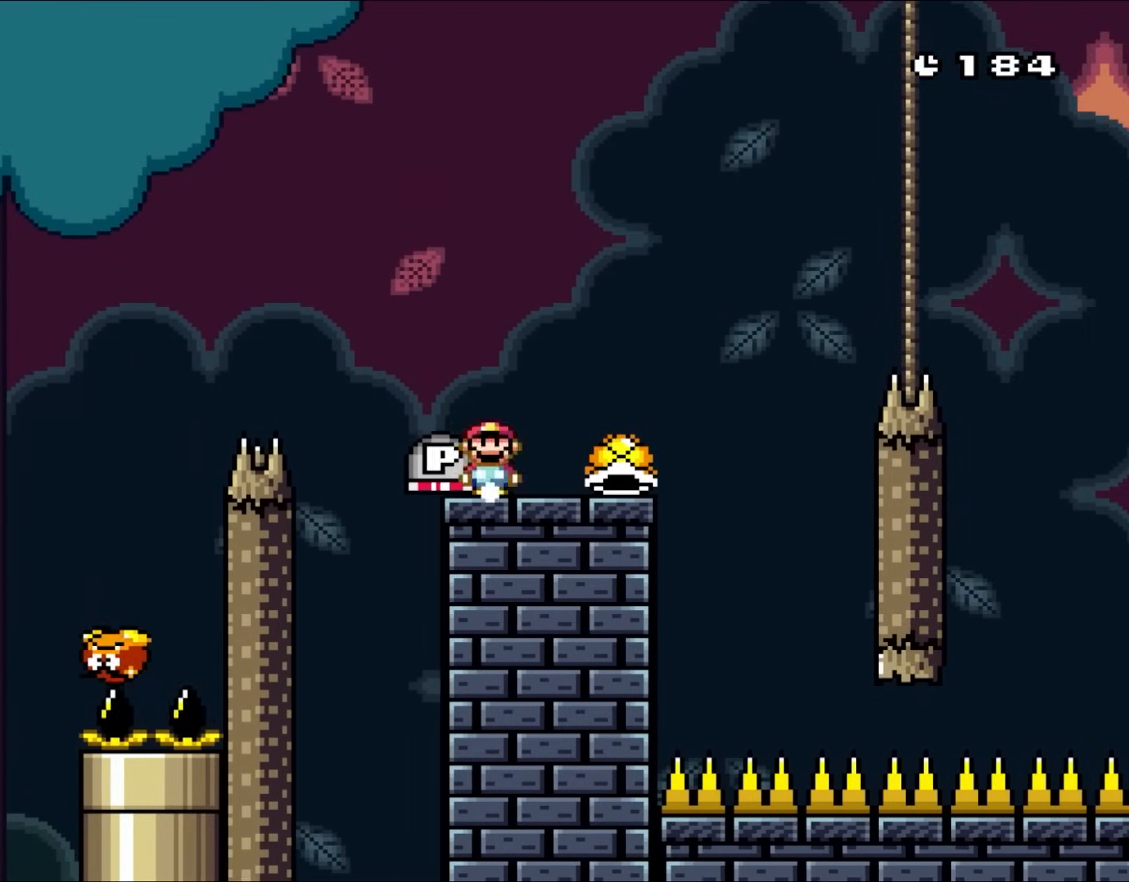
{"buttons": ["Y"], "events": [[150, "DPAD_LEFT", "up"]]}
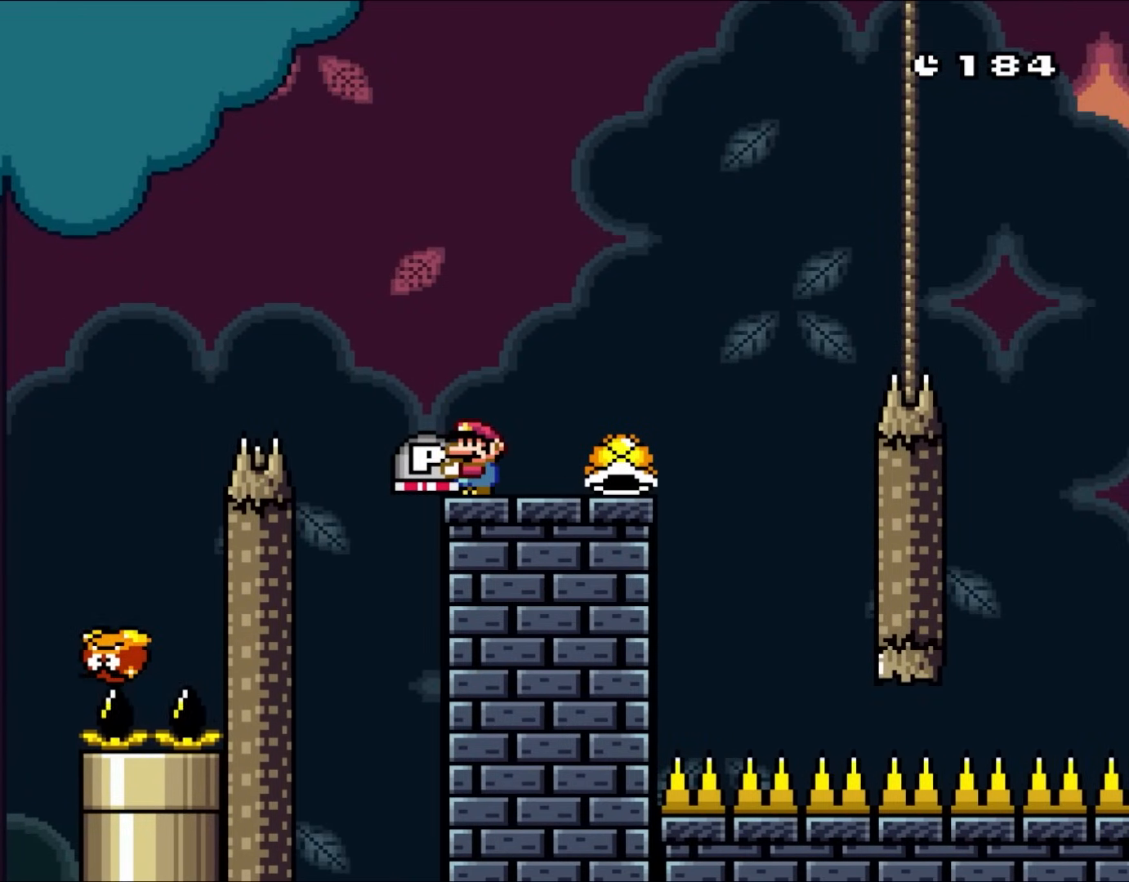
{"buttons": ["Y"], "events": []}
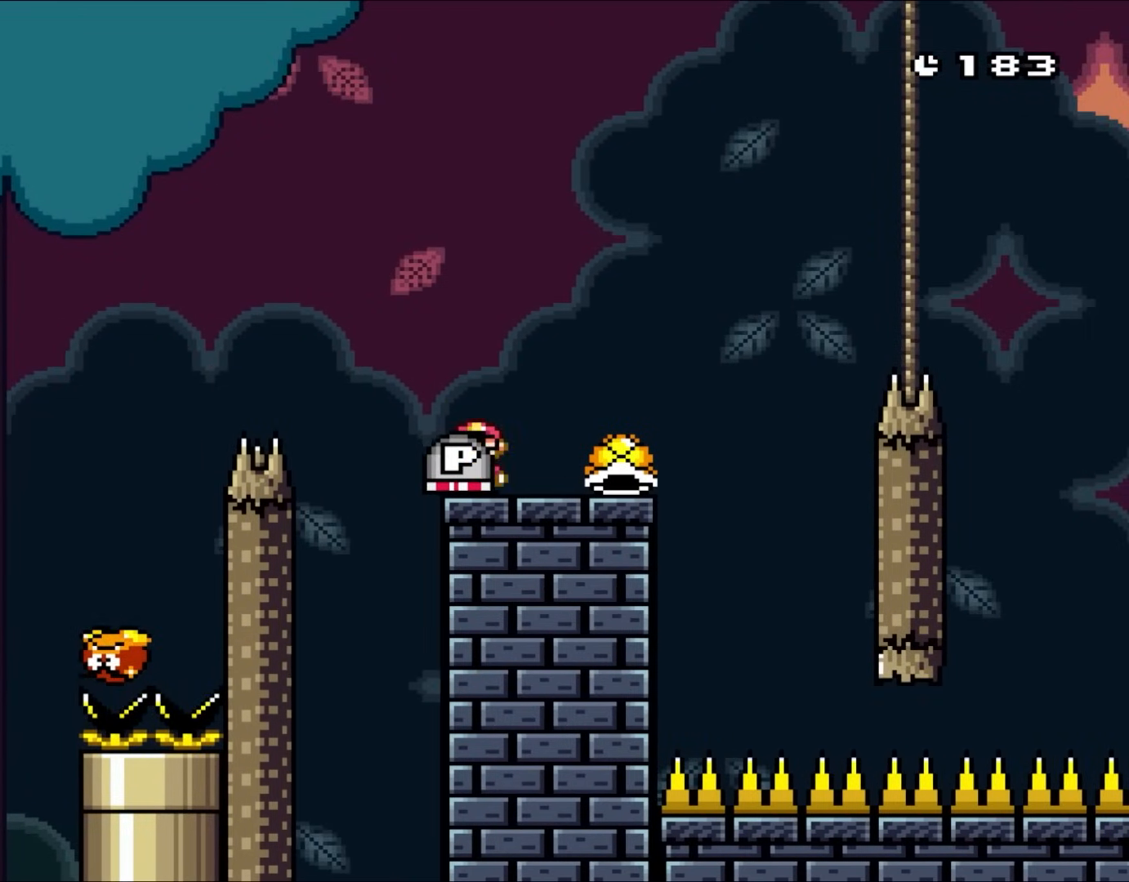
{"buttons": ["B", "Y", "DPAD_RIGHT"], "events": [[83, "DPAD_RIGHT", "down"], [483, "B", "down"]]}
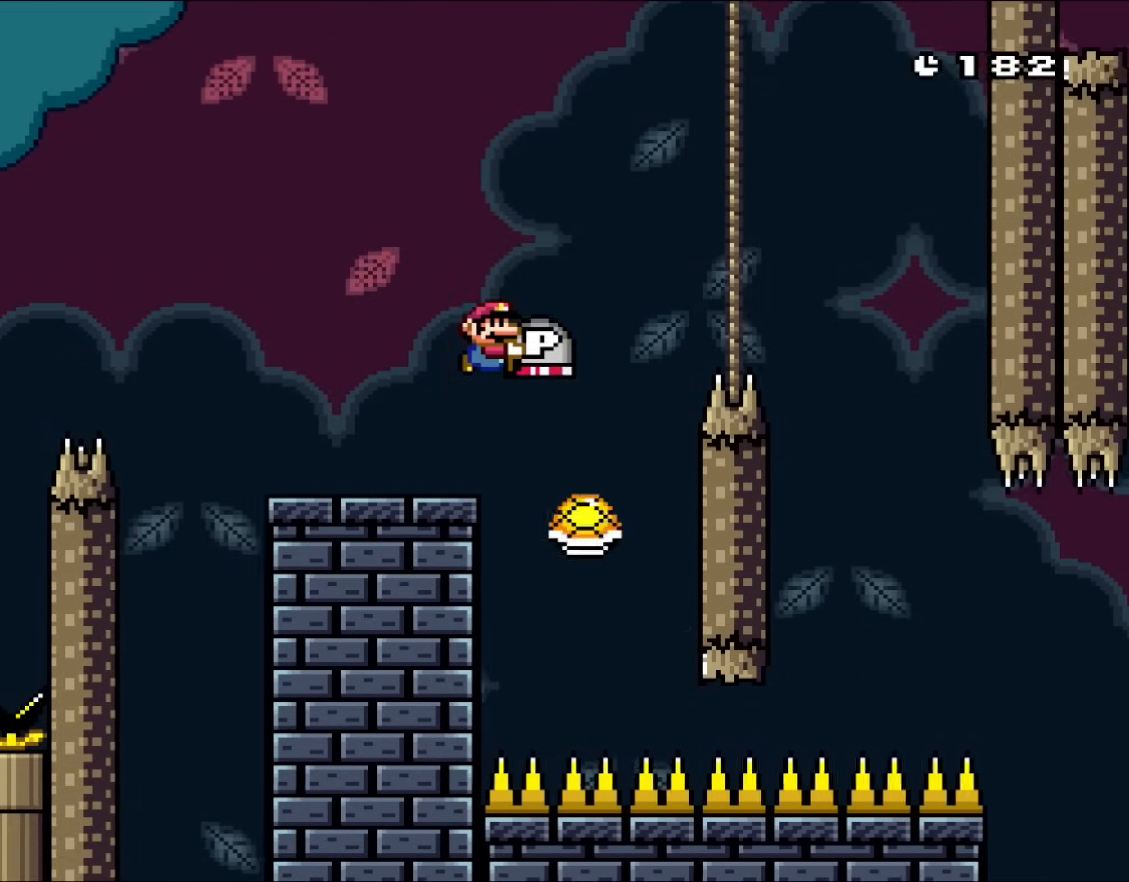
{"buttons": ["B", "Y", "DPAD_RIGHT"], "events": []}
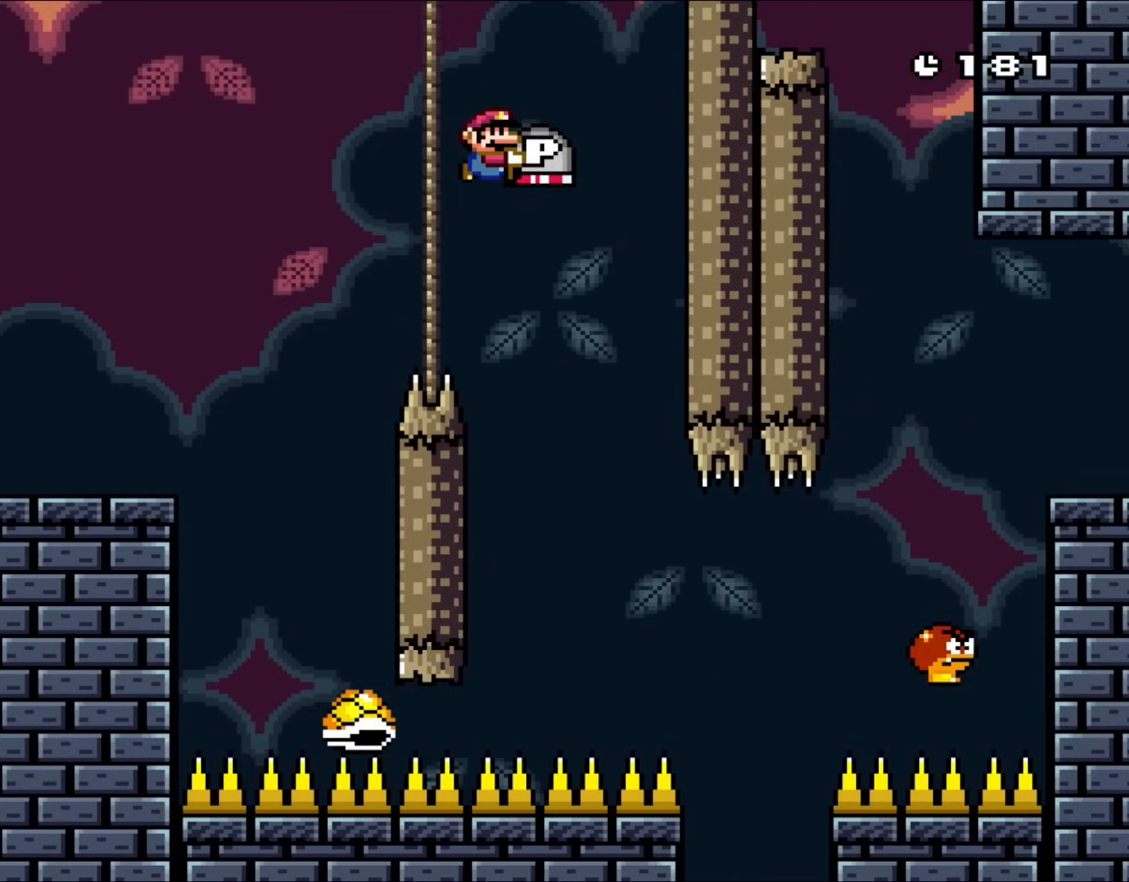
{"buttons": ["Y", "DPAD_RIGHT"], "events": [[83, "B", "up"], [117, "DPAD_UP", "down"], [150, "DPAD_RIGHT", "up"], [200, "DPAD_LEFT", "down"], [200, "DPAD_UP", "up"], [217, "DPAD_UP", "down"], [283, "DPAD_LEFT", "up"], [283, "DPAD_RIGHT", "down"], [283, "DPAD_UP", "up"]]}
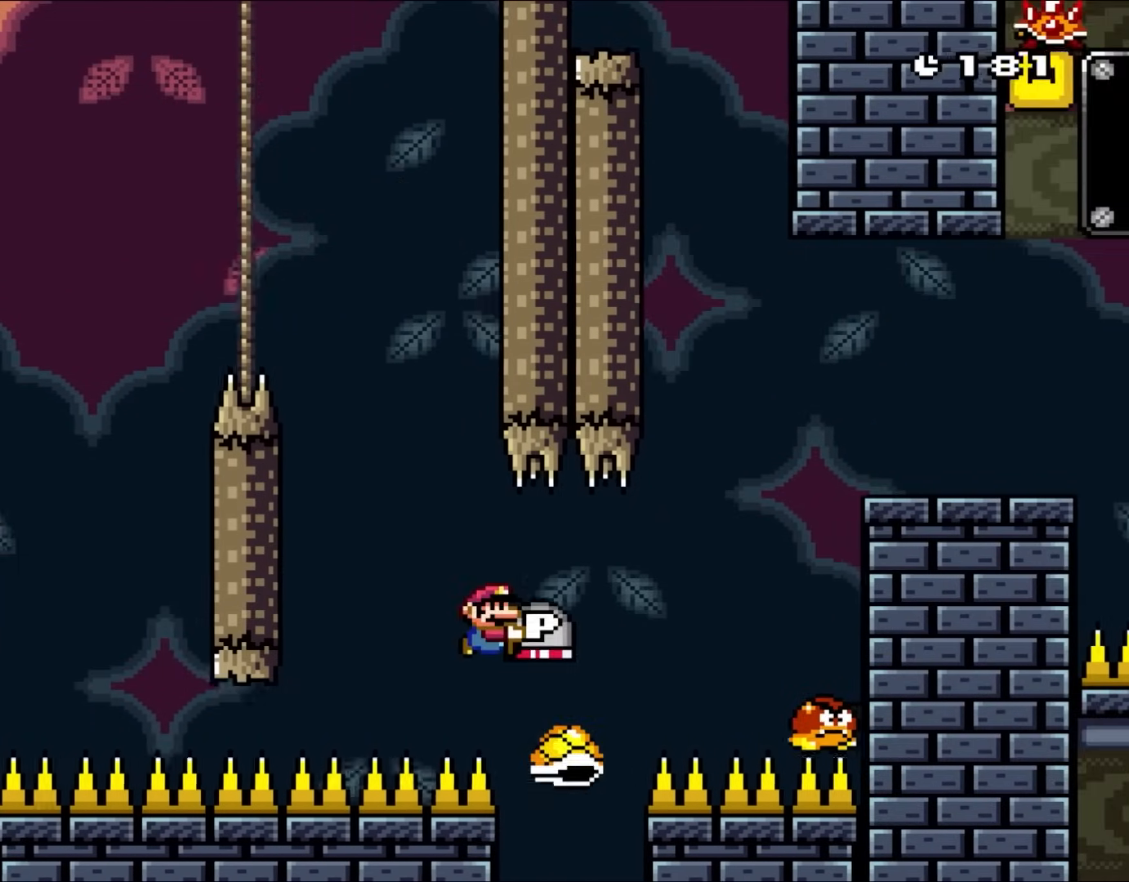
{"buttons": ["B", "Y", "DPAD_RIGHT"], "events": [[250, "B", "down"], [283, "DPAD_UP", "down"], [317, "DPAD_LEFT", "down"], [317, "DPAD_RIGHT", "up"], [317, "DPAD_UP", "up"], [383, "DPAD_UP", "down"], [450, "DPAD_LEFT", "up"], [450, "DPAD_RIGHT", "down"], [450, "DPAD_UP", "up"]]}
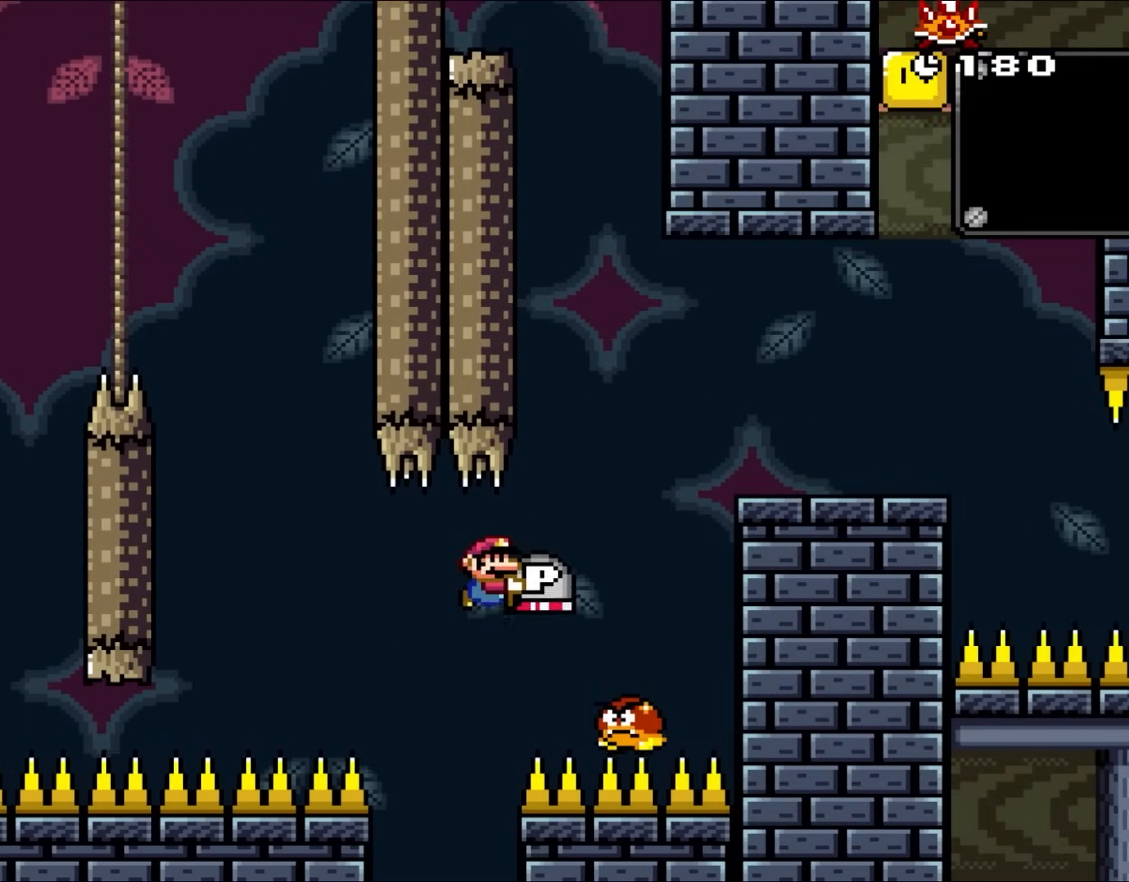
{"buttons": ["B", "Y"], "events": [[217, "B", "up"], [250, "DPAD_UP", "down"], [317, "DPAD_LEFT", "down"], [317, "DPAD_RIGHT", "up"], [317, "DPAD_UP", "up"], [383, "B", "down"], [467, "DPAD_LEFT", "up"]]}
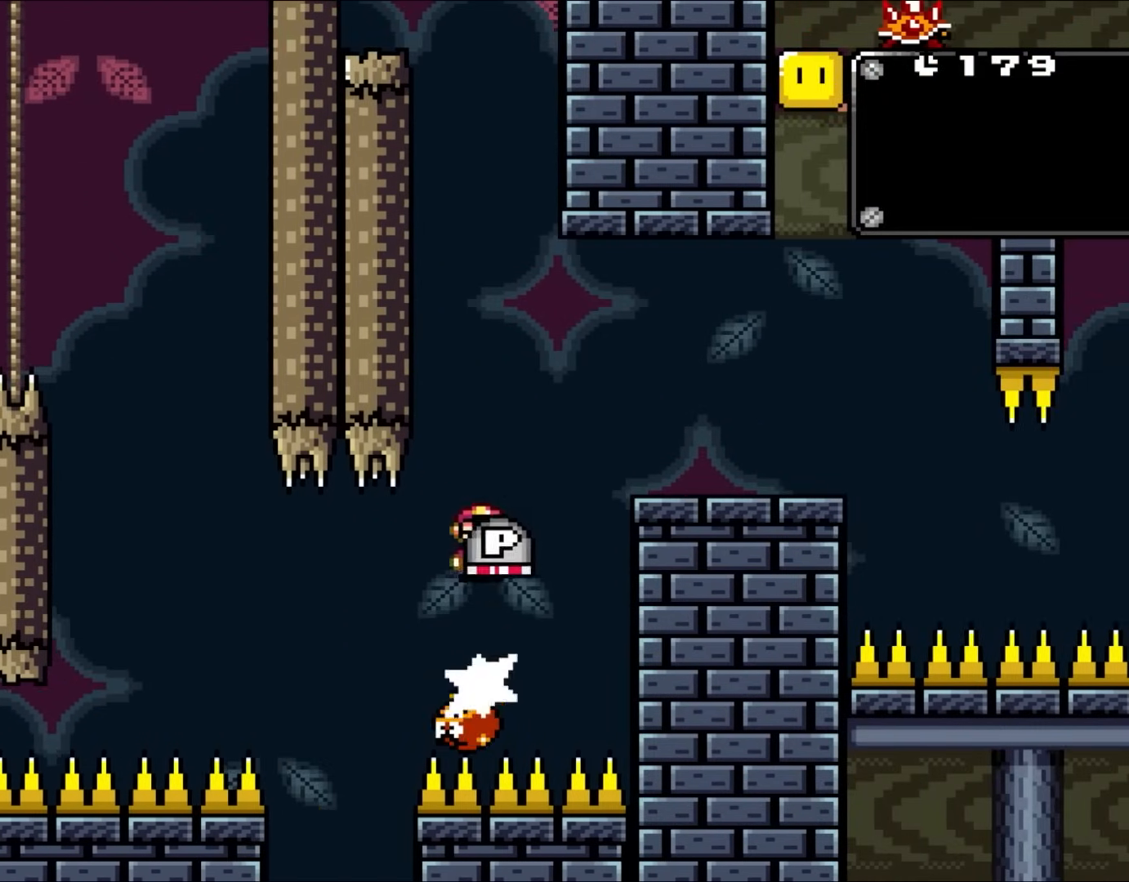
{"buttons": ["B", "Y", "DPAD_RIGHT"], "events": [[17, "DPAD_RIGHT", "down"], [283, "B", "up"], [383, "B", "down"]]}
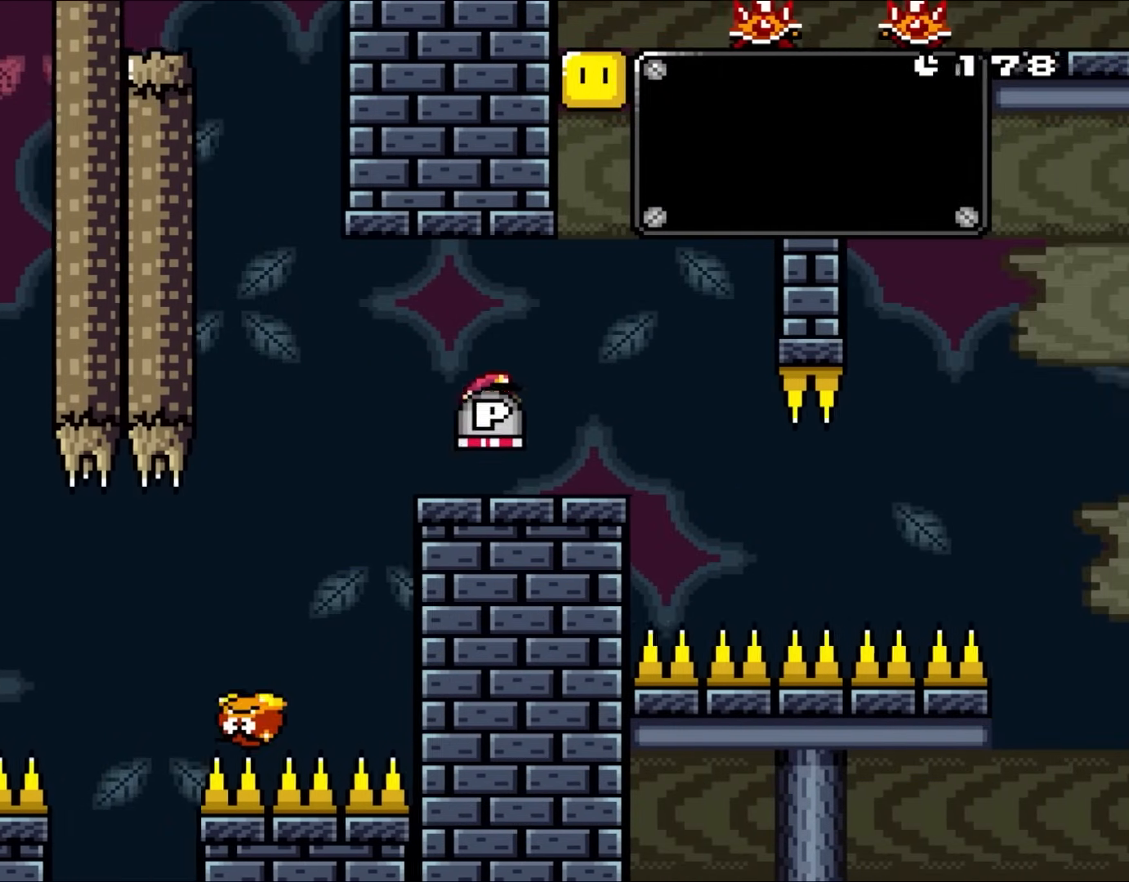
{"buttons": ["Y"], "events": [[50, "B", "up"], [50, "DPAD_UP", "down"], [83, "DPAD_RIGHT", "up"], [117, "DPAD_LEFT", "down"], [117, "DPAD_UP", "up"], [250, "DPAD_LEFT", "up"], [283, "DPAD_RIGHT", "down"], [383, "DPAD_RIGHT", "up"]]}
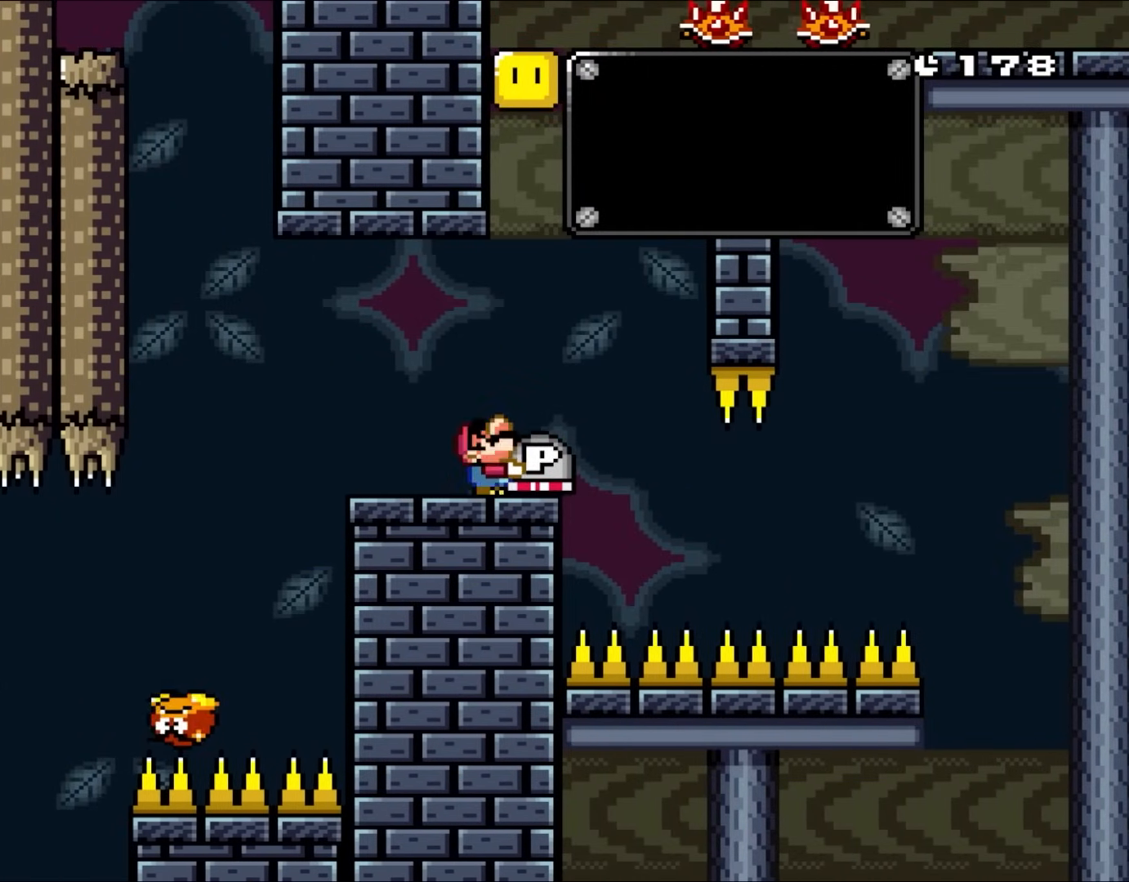
{"buttons": ["Y"], "events": [[83, "DPAD_UP", "down"], [167, "Y", "up"], [317, "DPAD_UP", "up"], [317, "Y", "down"]]}
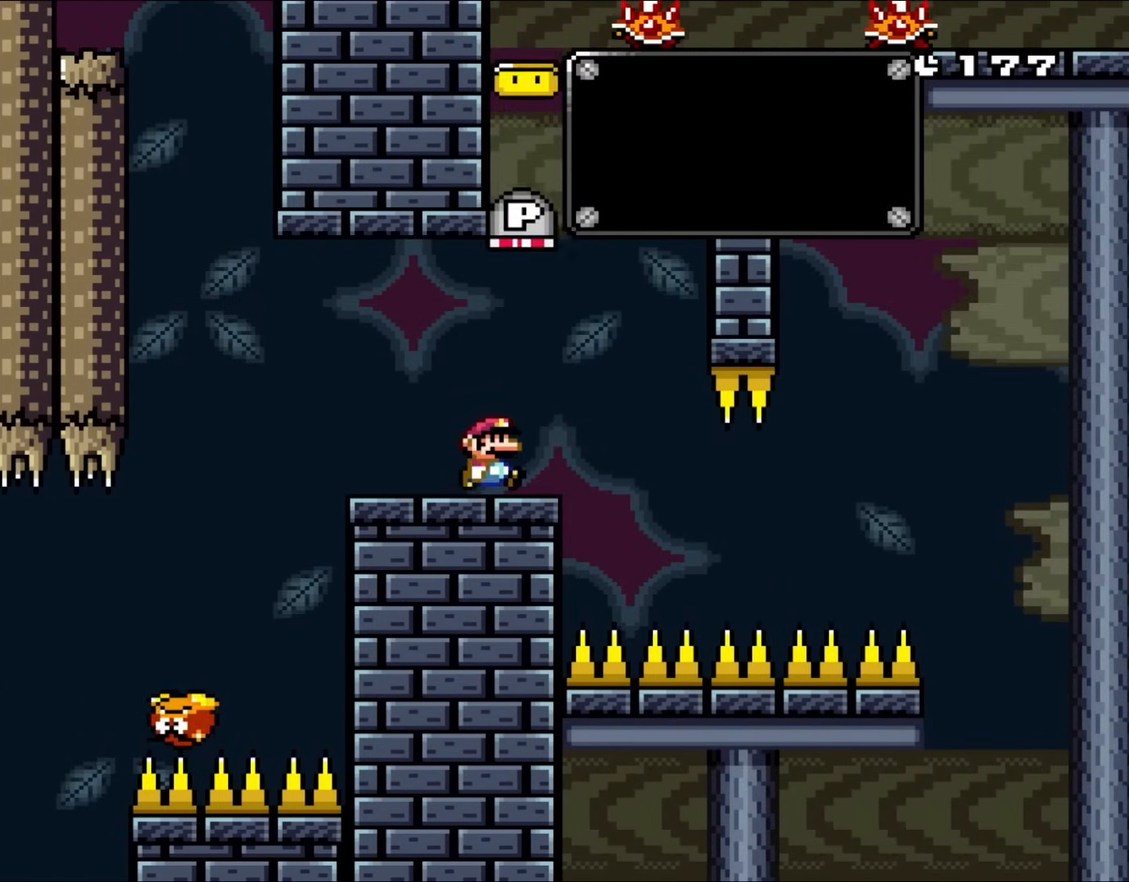
{"buttons": ["Y", "DPAD_LEFT"], "events": [[17, "DPAD_RIGHT", "down"], [217, "DPAD_RIGHT", "up"], [217, "DPAD_UP", "down"], [250, "DPAD_LEFT", "down"], [250, "DPAD_UP", "up"]]}
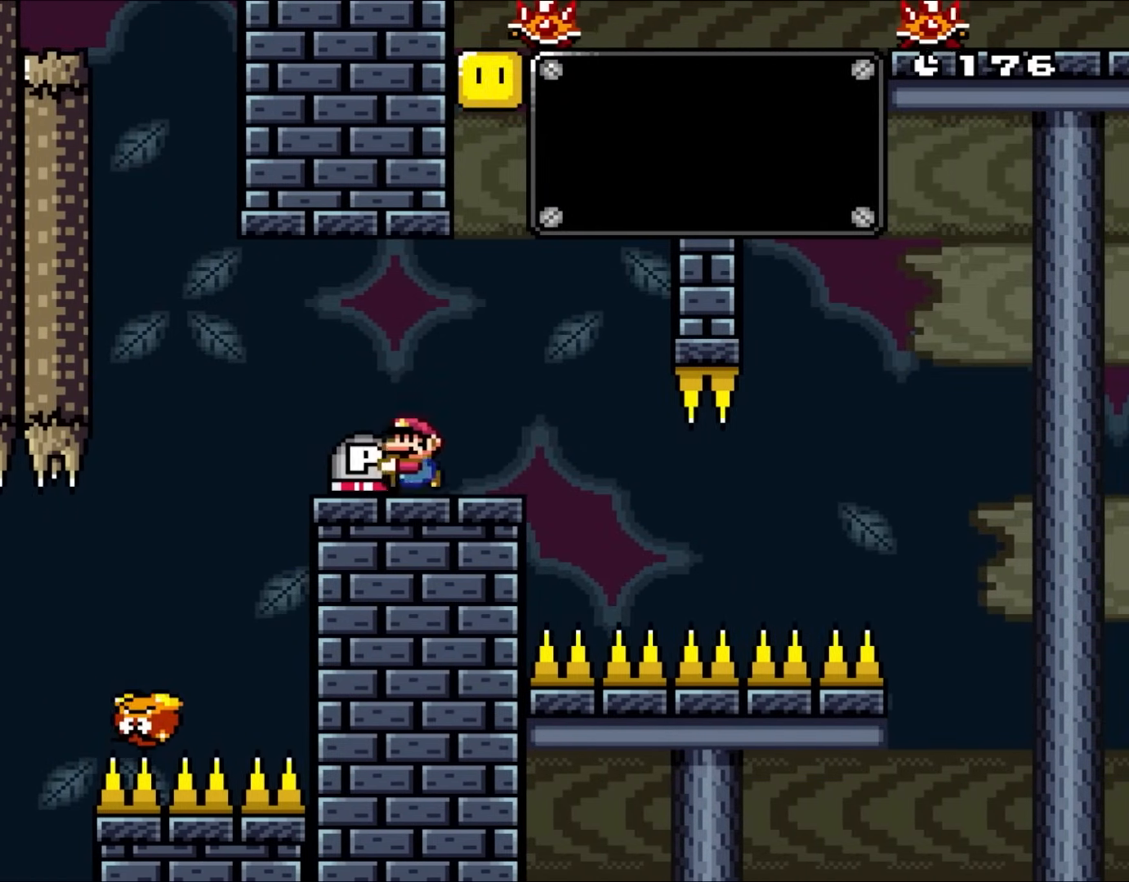
{"buttons": ["Y"], "events": [[117, "DPAD_UP", "down"], [150, "DPAD_LEFT", "up"], [150, "DPAD_RIGHT", "down"], [150, "DPAD_UP", "up"], [283, "DPAD_RIGHT", "up"]]}
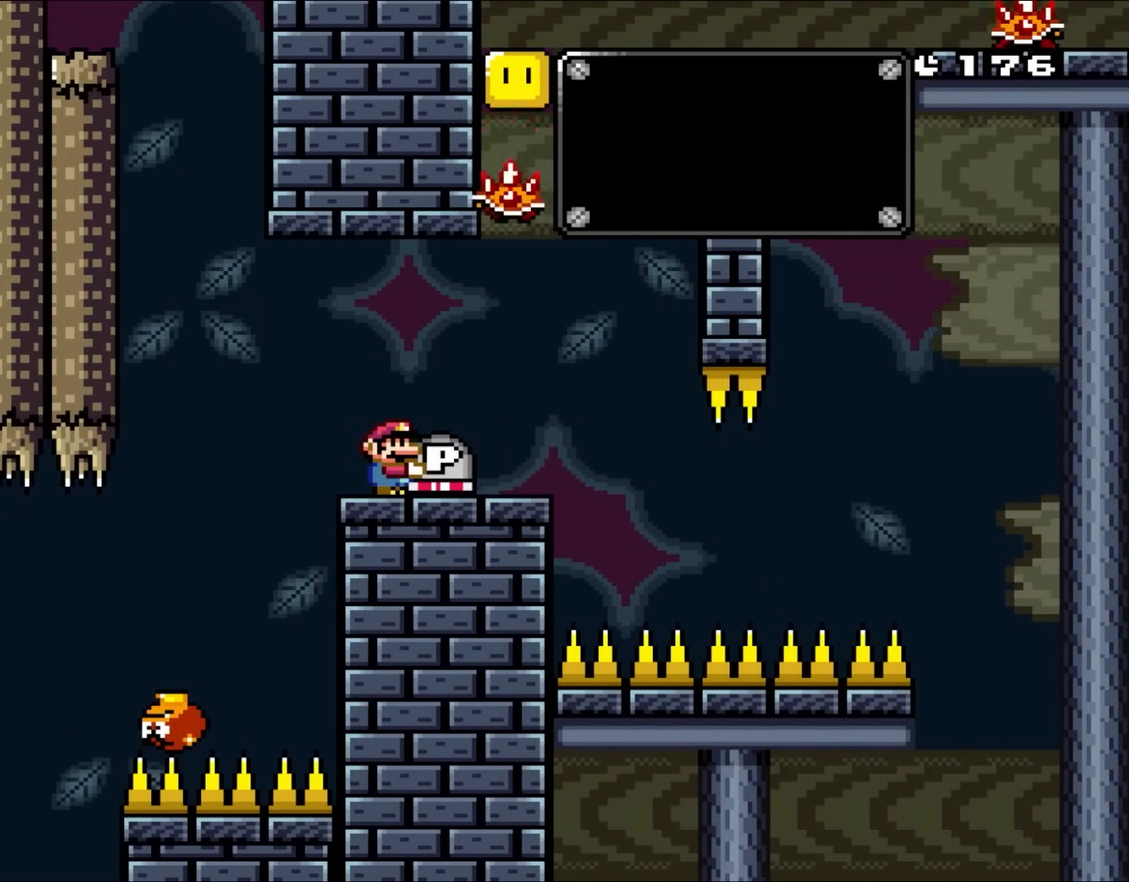
{"buttons": ["Y"], "events": []}
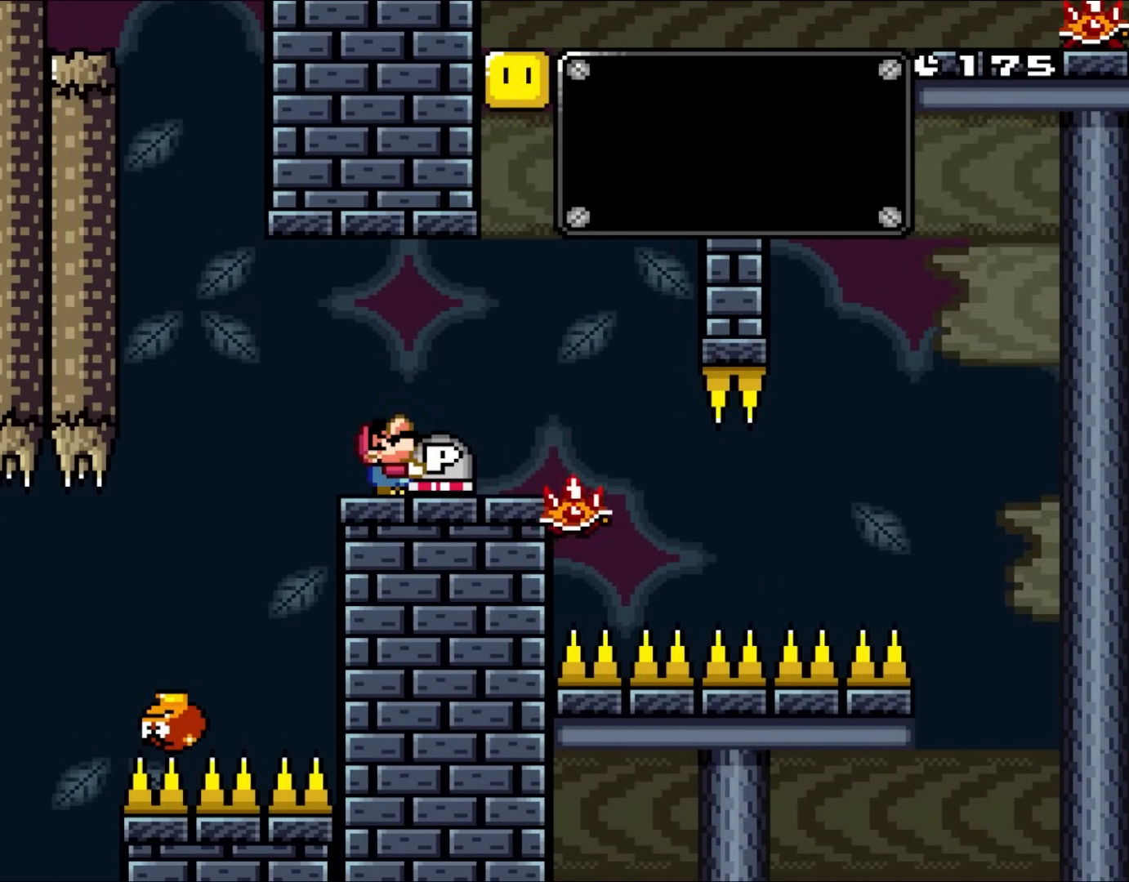
{"buttons": ["X", "DPAD_RIGHT"], "events": [[83, "DPAD_UP", "down"], [150, "Y", "up"], [250, "DPAD_RIGHT", "down"], [250, "DPAD_UP", "up"], [283, "X", "down"], [400, "A", "down"], [467, "A", "up"], [467, "DPAD_RIGHT", "up"], [483, "DPAD_RIGHT", "down"]]}